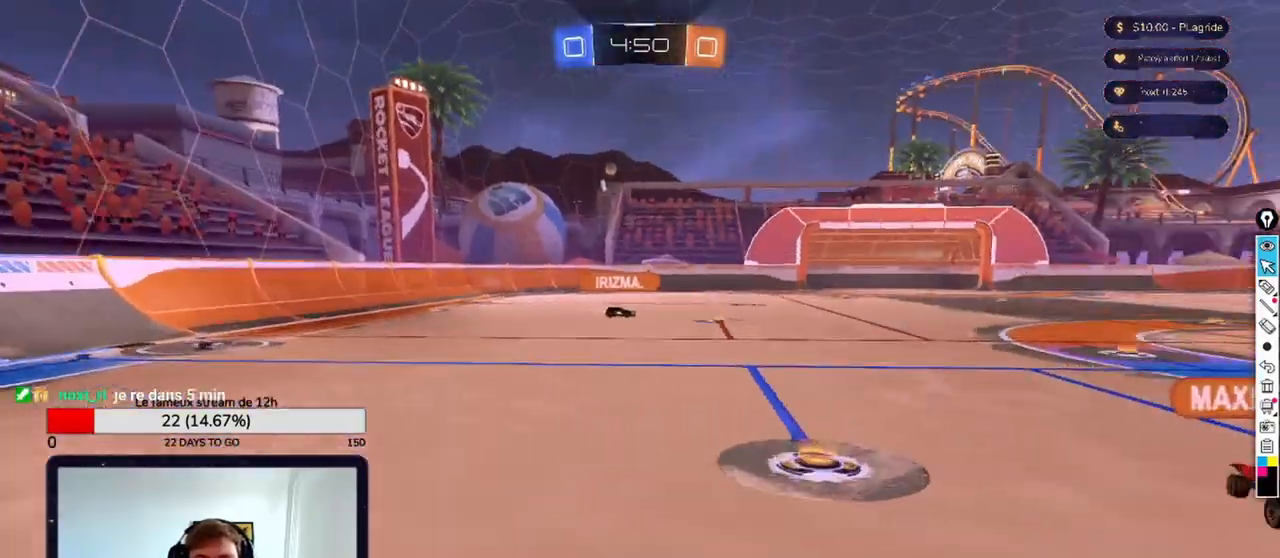
Gameplay with a controller (Xbox layout); each line is a JSON object with the inputs held at the frame after it. "events" lists button and stick changes between this image and that frame as [ms after this image, input, new state], when the widget could be followed in between.
{"buttons": [], "left_stick": "up-left", "right_stick": "center", "events": [[42, "right_stick", "center"], [208, "right_stick", "right"], [333, "left_stick", "up-left"], [458, "right_stick", "center"]]}
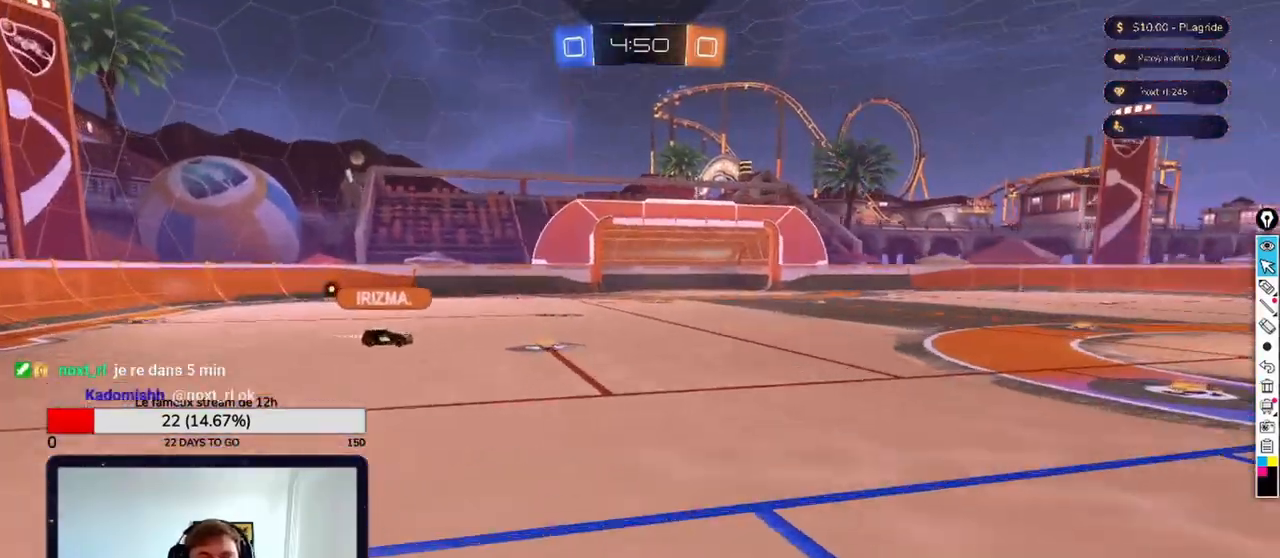
{"buttons": [], "left_stick": "up-right", "right_stick": "right", "events": [[292, "right_stick", "right"], [417, "left_stick", "up-right"]]}
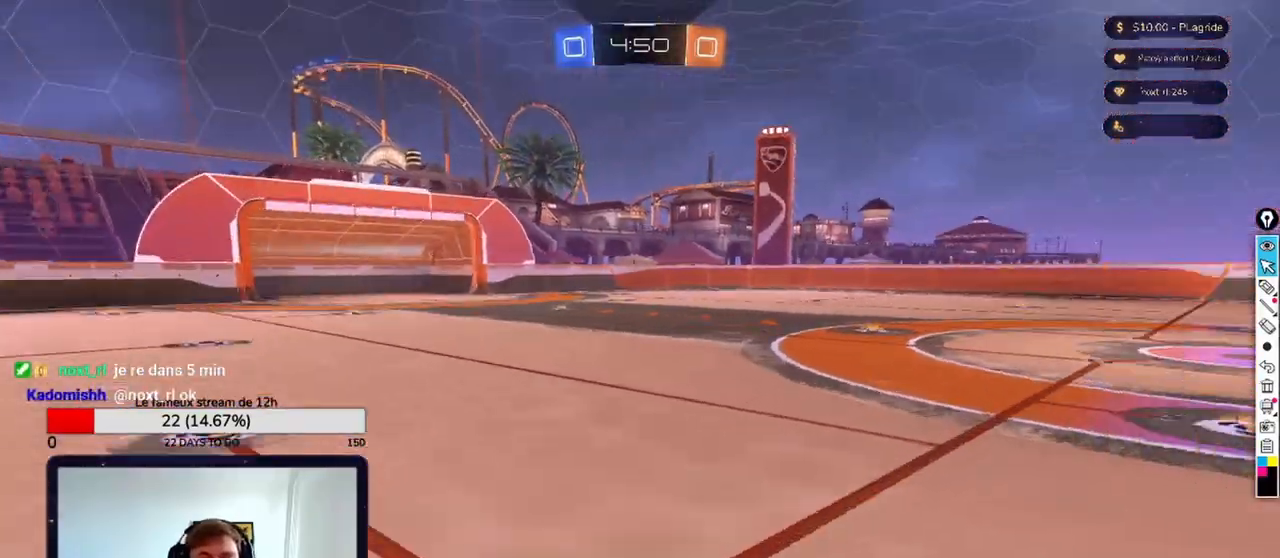
{"buttons": [], "left_stick": "up-right", "right_stick": "left", "events": [[125, "right_stick", "center"], [292, "right_stick", "left"]]}
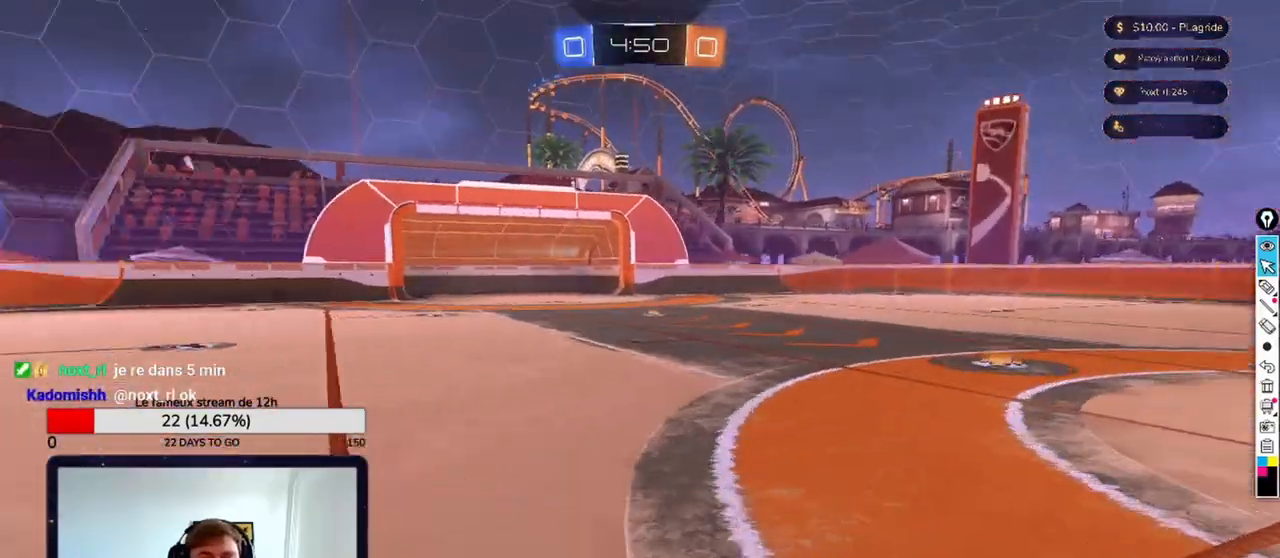
{"buttons": [], "left_stick": "up", "right_stick": "left", "events": [[83, "left_stick", "up"], [250, "right_stick", "center"], [458, "right_stick", "left"]]}
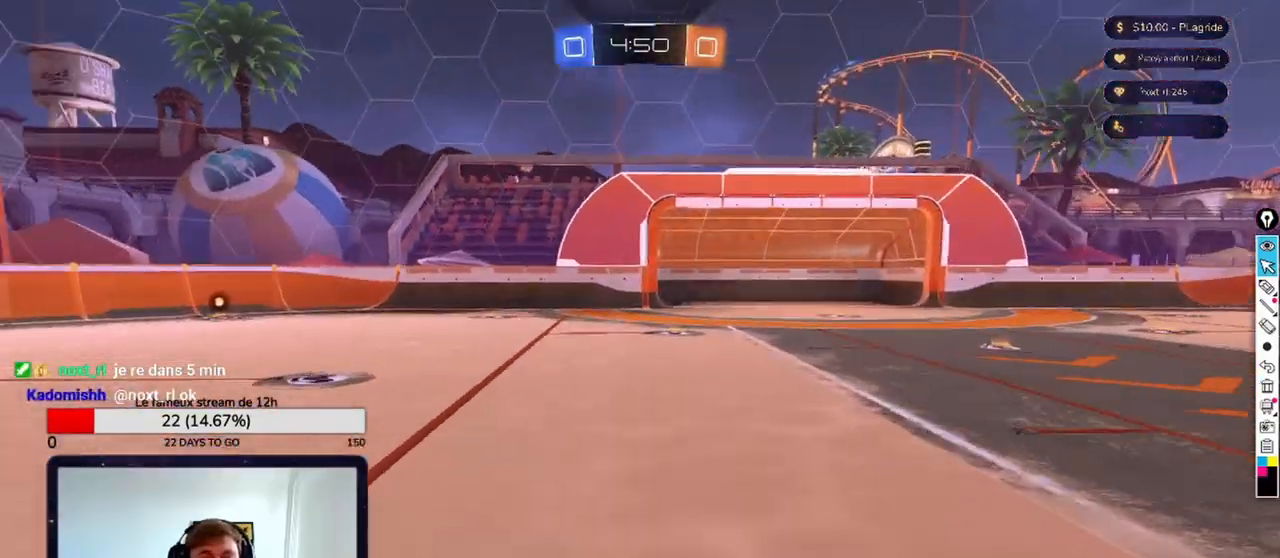
{"buttons": [], "left_stick": "up-right", "right_stick": "up-left", "events": [[125, "right_stick", "up-left"], [208, "left_stick", "up-right"]]}
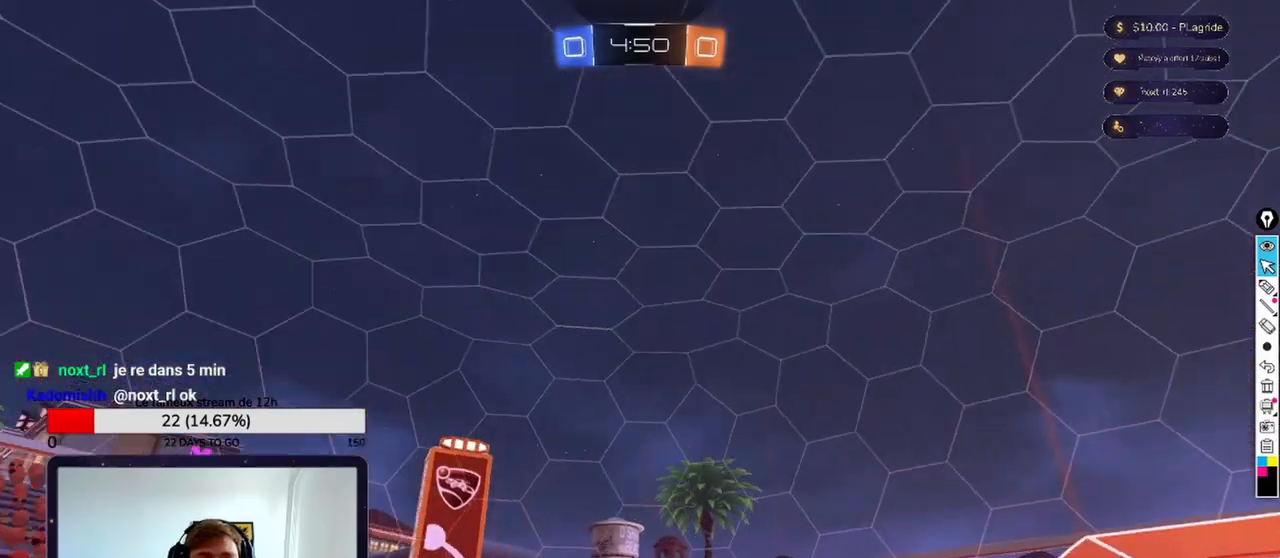
{"buttons": [], "left_stick": "right", "right_stick": "left", "events": [[458, "left_stick", "right"], [458, "right_stick", "left"]]}
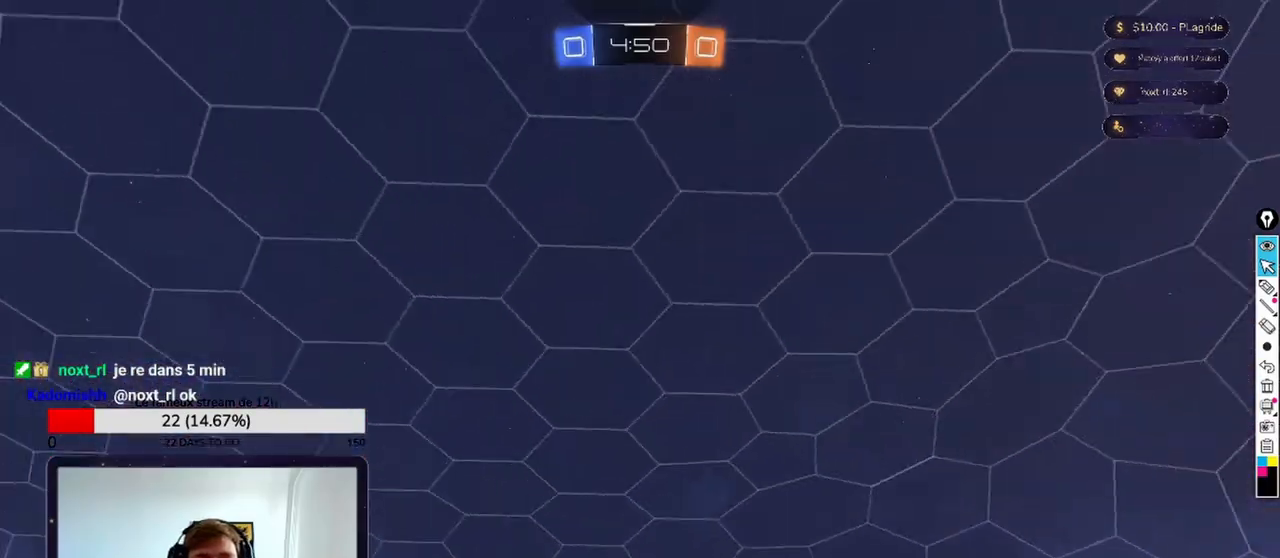
{"buttons": [], "left_stick": "center", "right_stick": "up-left", "events": [[167, "left_stick", "up-right"], [167, "right_stick", "center"], [375, "left_stick", "center"], [375, "right_stick", "up-left"]]}
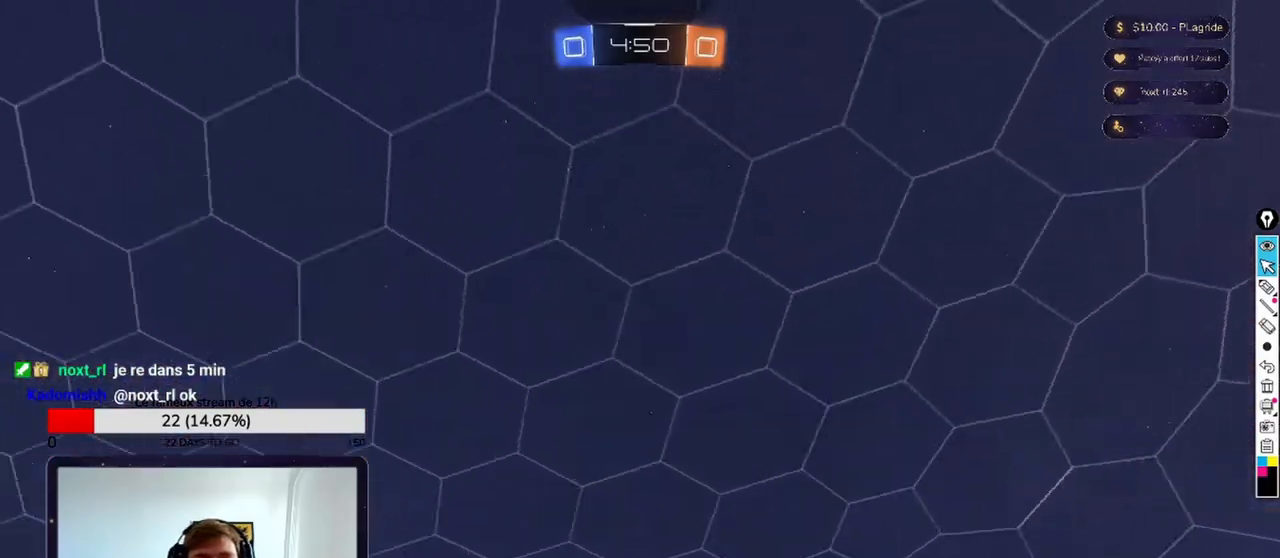
{"buttons": [], "left_stick": "center", "right_stick": "center", "events": [[83, "left_stick", "down-right"], [208, "left_stick", "center"], [208, "right_stick", "center"]]}
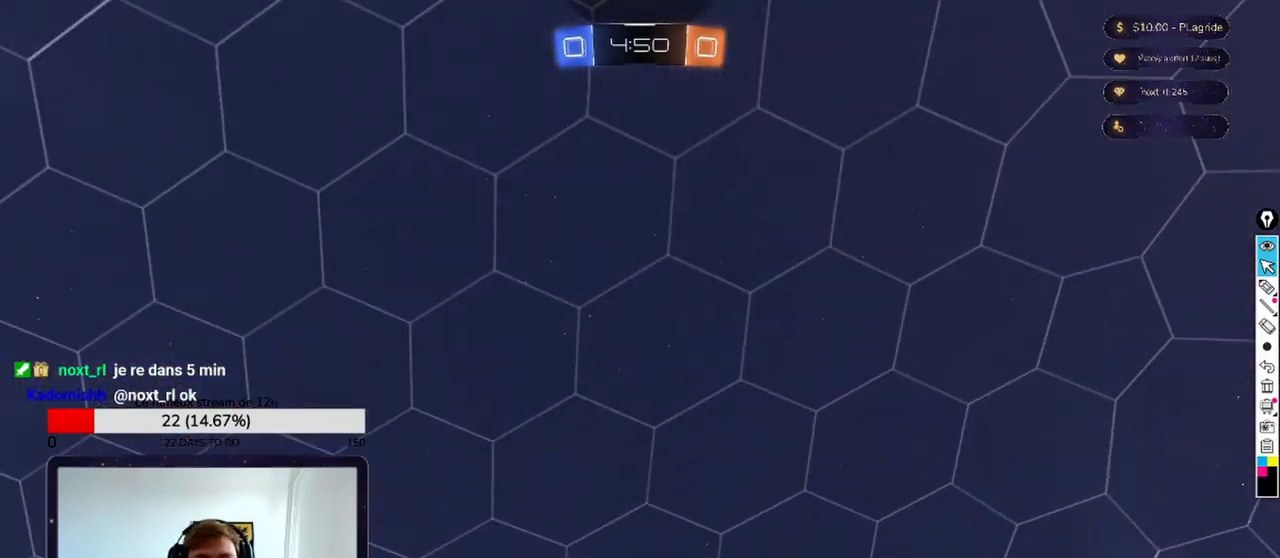
{"buttons": [], "left_stick": "center", "right_stick": "center", "events": [[125, "left_stick", "right"], [250, "left_stick", "center"]]}
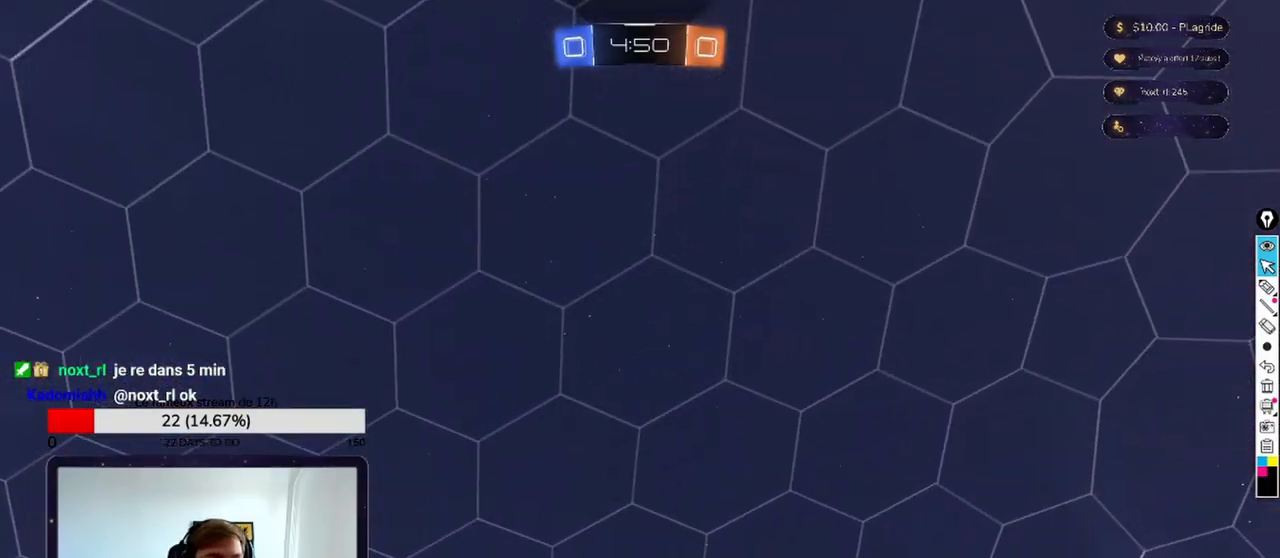
{"buttons": [], "left_stick": "left", "right_stick": "down-right", "events": [[125, "left_stick", "down-left"], [125, "right_stick", "down-right"], [458, "left_stick", "left"]]}
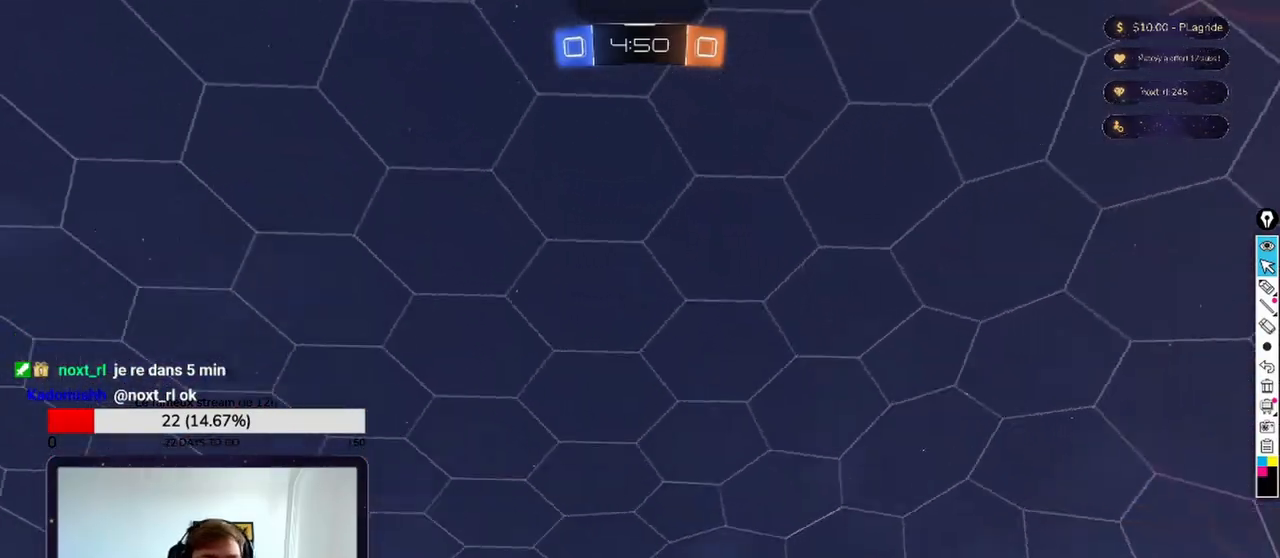
{"buttons": [], "left_stick": "down", "right_stick": "down-right", "events": [[83, "left_stick", "down-left"], [292, "left_stick", "down"]]}
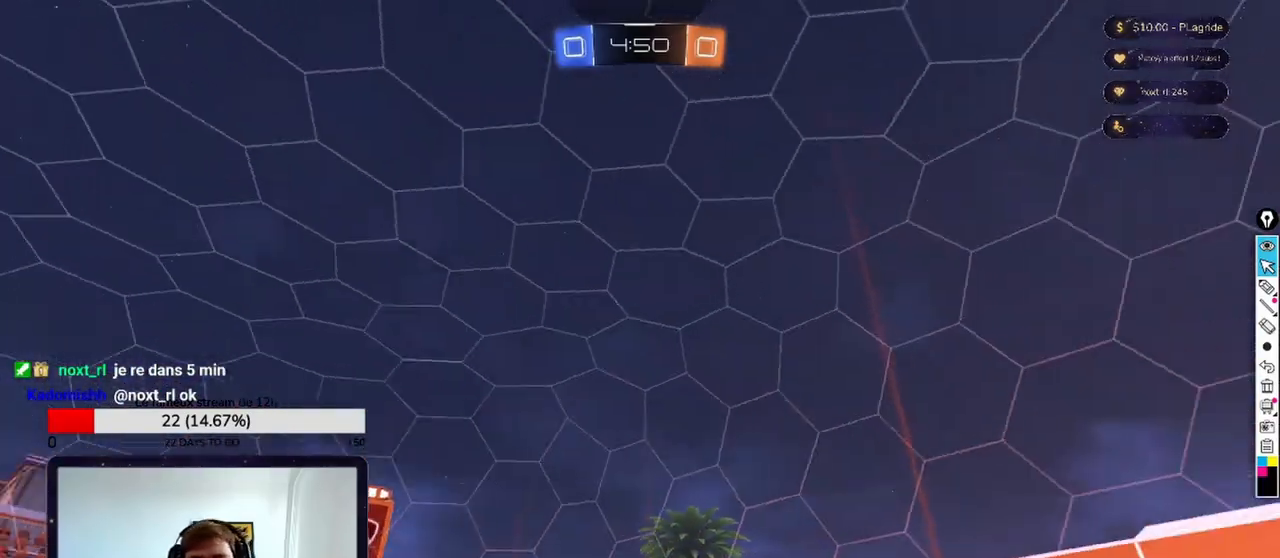
{"buttons": [], "left_stick": "right", "right_stick": "down-right", "events": [[458, "left_stick", "right"]]}
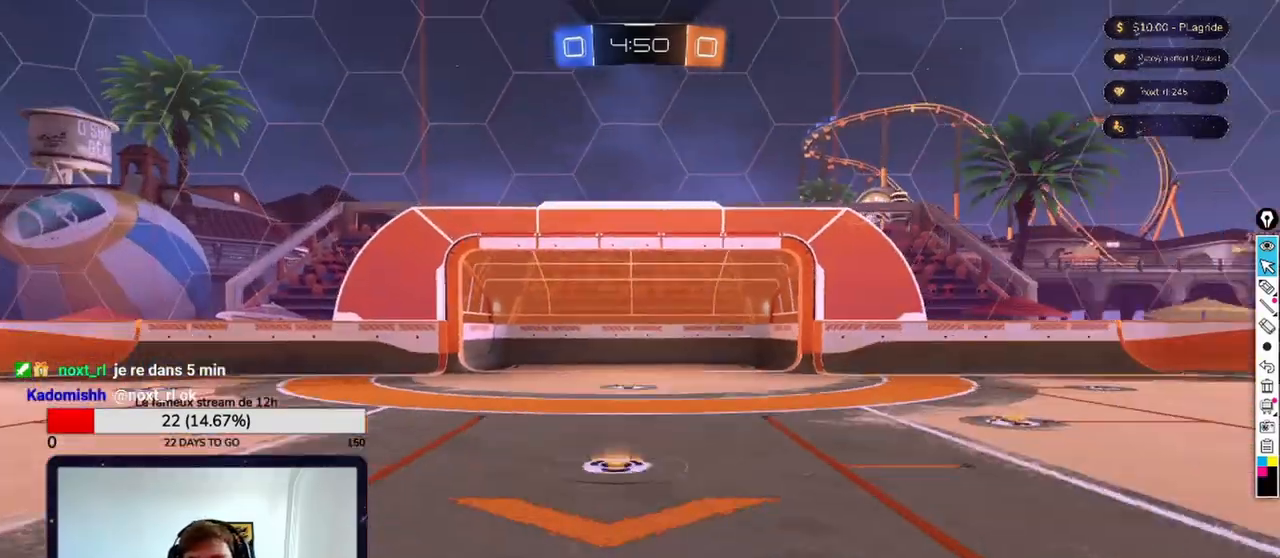
{"buttons": [], "left_stick": "up-right", "right_stick": "center", "events": [[125, "left_stick", "up-right"], [125, "right_stick", "center"]]}
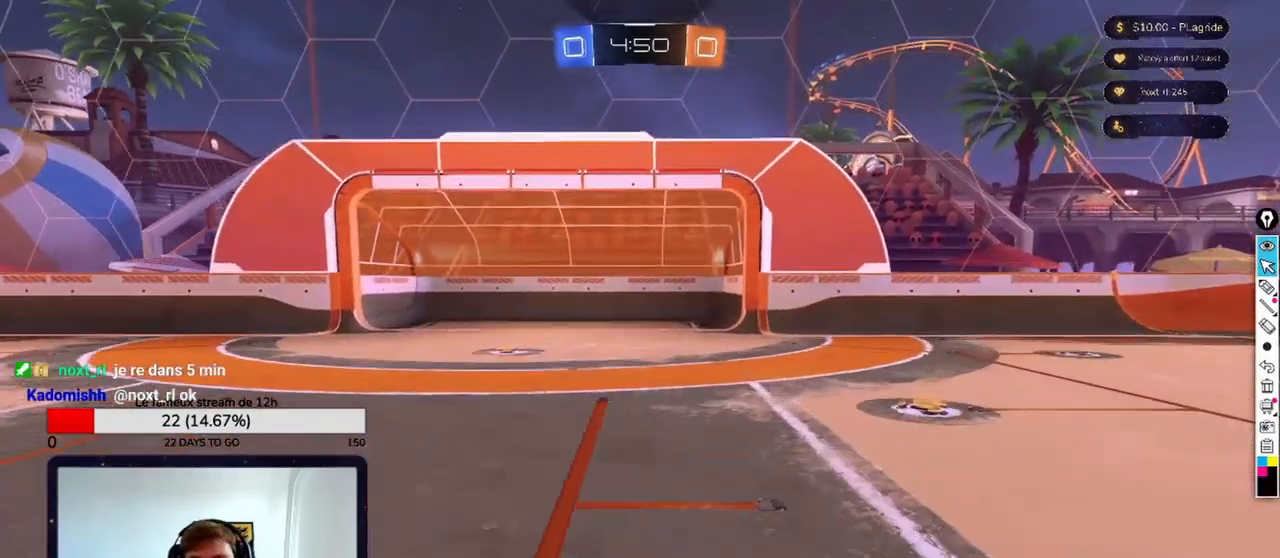
{"buttons": [], "left_stick": "up-right", "right_stick": "left", "events": [[42, "right_stick", "left"], [167, "right_stick", "center"], [458, "right_stick", "left"]]}
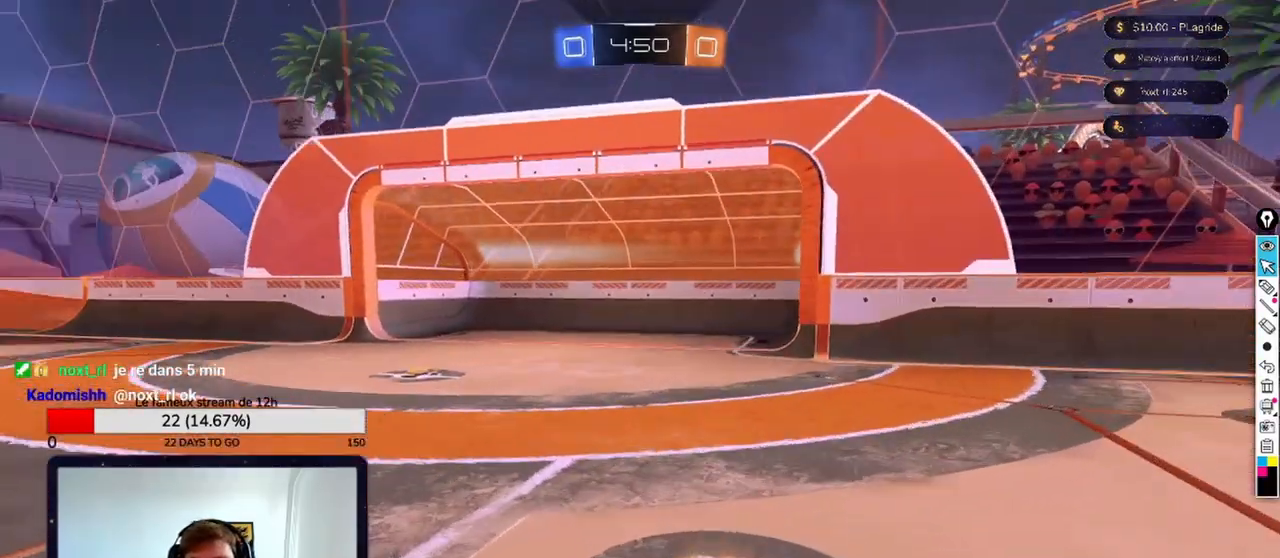
{"buttons": [], "left_stick": "down-right", "right_stick": "left", "events": [[208, "left_stick", "right"], [458, "left_stick", "down-right"]]}
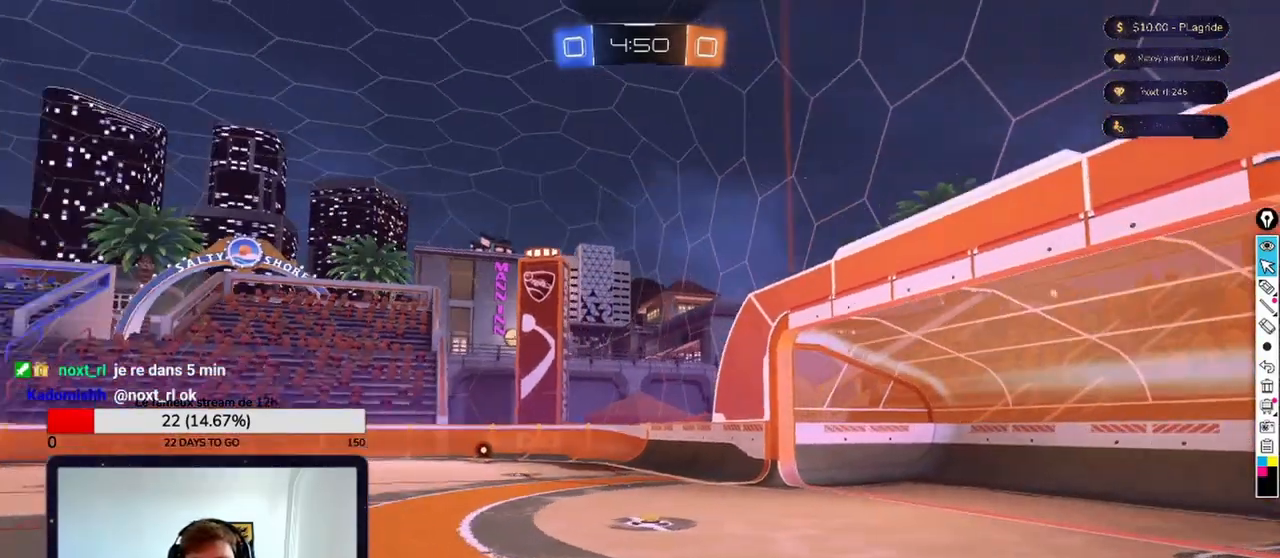
{"buttons": [], "left_stick": "right", "right_stick": "down-left", "events": [[125, "left_stick", "right"], [417, "right_stick", "down-left"]]}
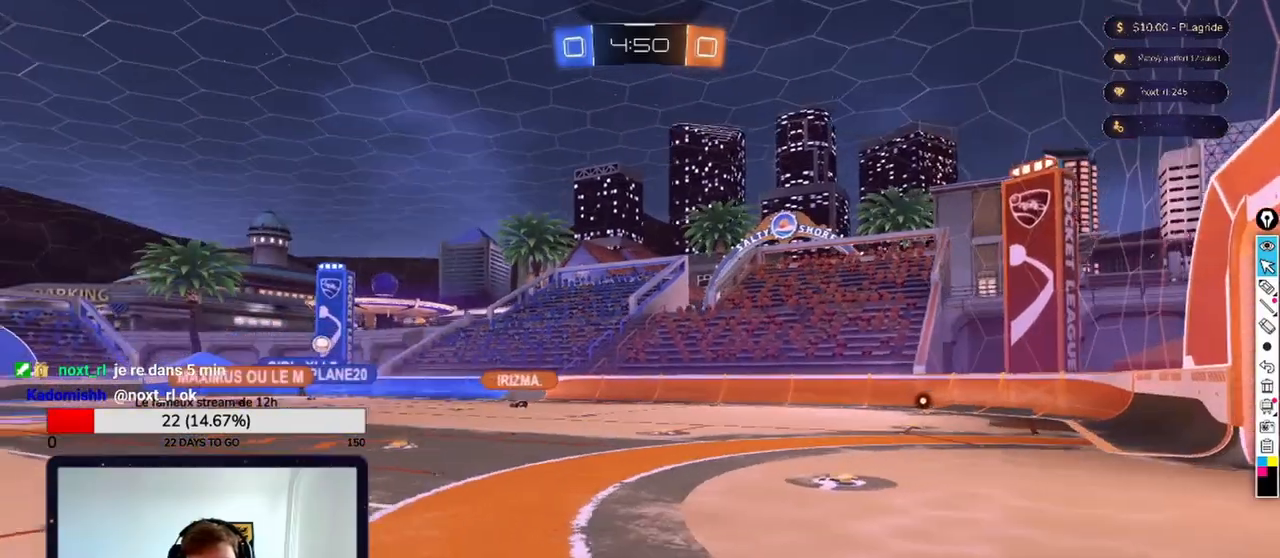
{"buttons": [], "left_stick": "center", "right_stick": "center", "events": [[42, "right_stick", "center"], [125, "left_stick", "center"]]}
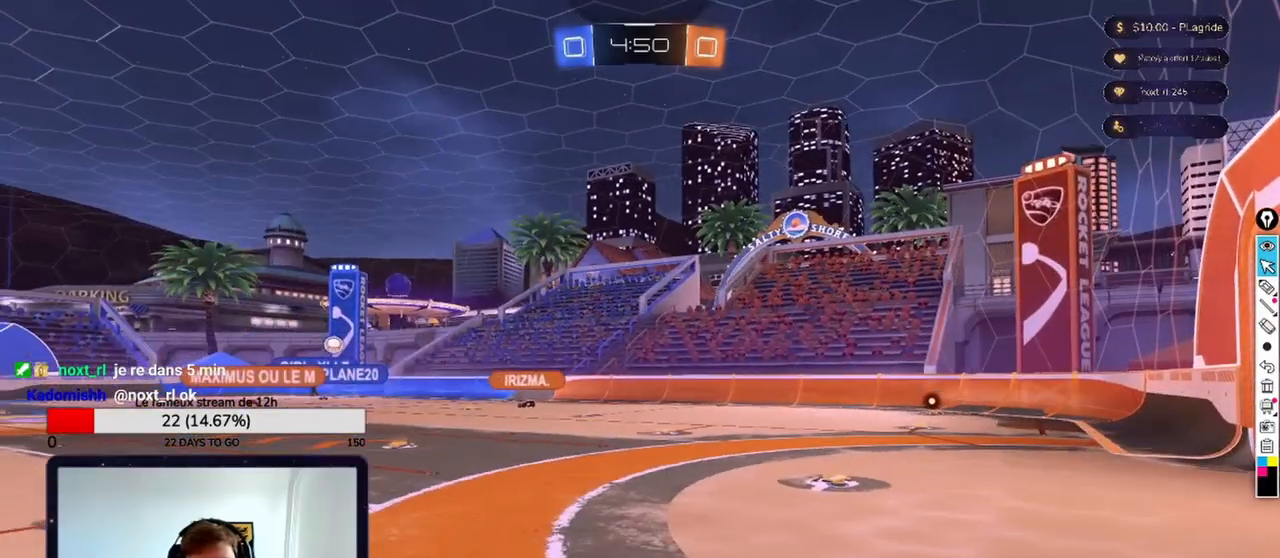
{"buttons": [], "left_stick": "up-right", "right_stick": "center", "events": [[42, "left_stick", "right"], [125, "left_stick", "up-right"], [292, "right_stick", "right"], [375, "right_stick", "center"]]}
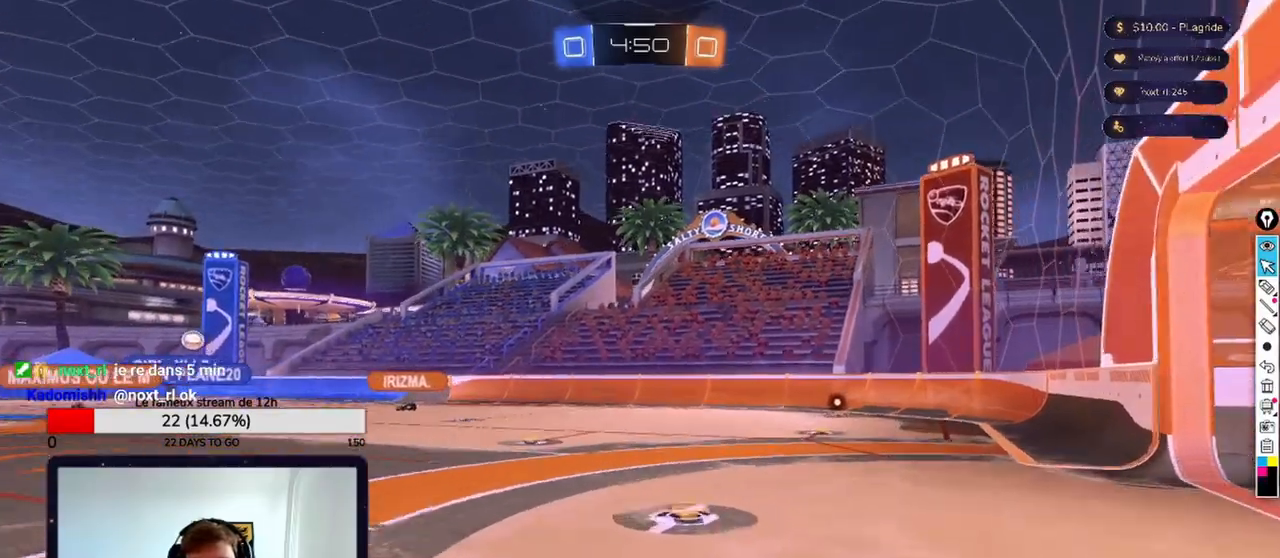
{"buttons": ["R2"], "left_stick": "up-right", "right_stick": "center", "events": [[458, "R2", "down"]]}
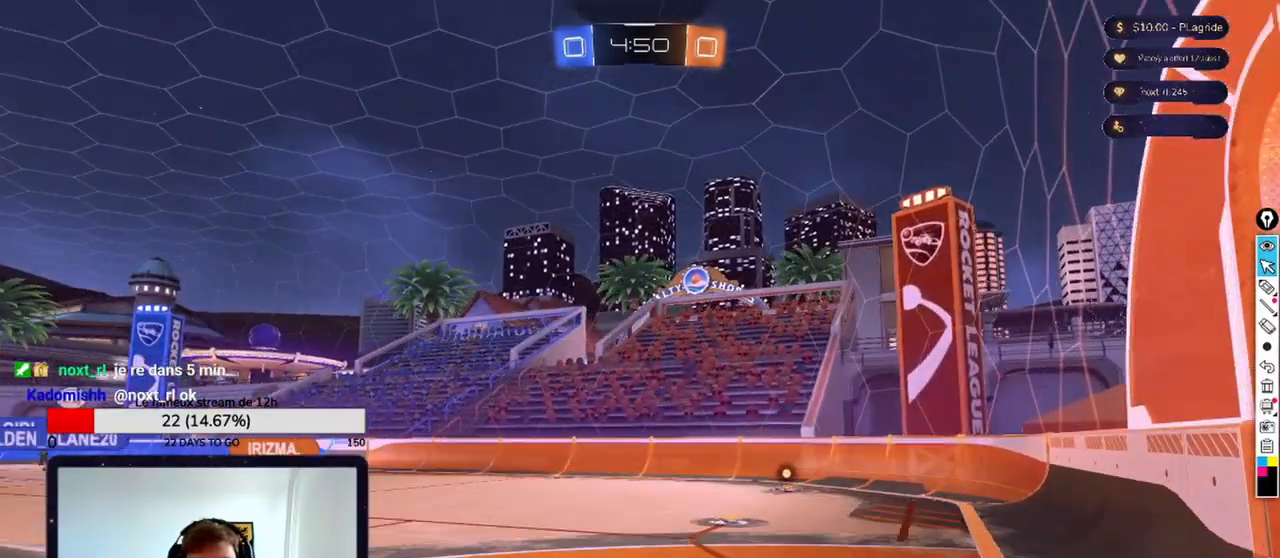
{"buttons": ["R2"], "left_stick": "up-right", "right_stick": "center", "events": []}
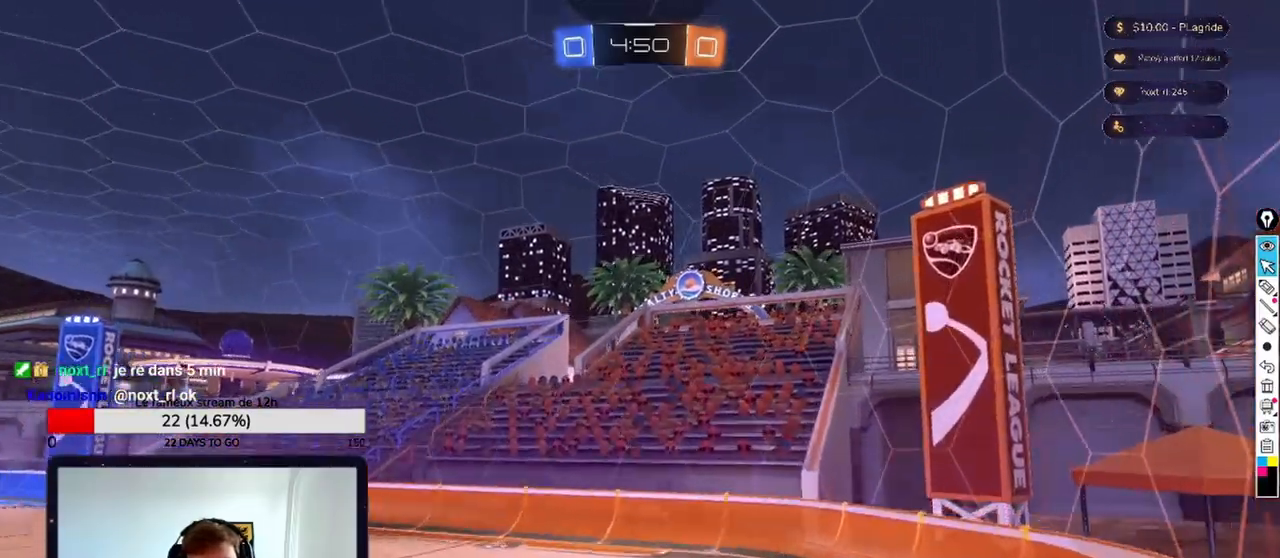
{"buttons": [], "left_stick": "left", "right_stick": "center", "events": [[42, "R2", "up"], [42, "right_stick", "down-left"], [208, "left_stick", "right"], [375, "left_stick", "left"], [375, "right_stick", "center"]]}
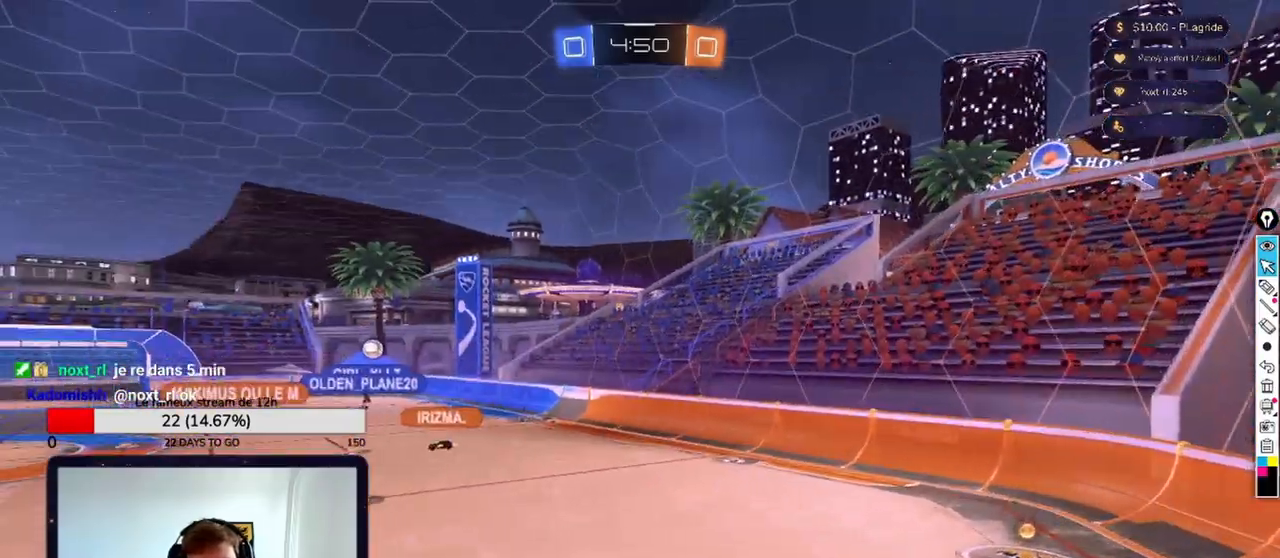
{"buttons": [], "left_stick": "down-left", "right_stick": "right", "events": [[208, "right_stick", "right"], [333, "left_stick", "down-left"]]}
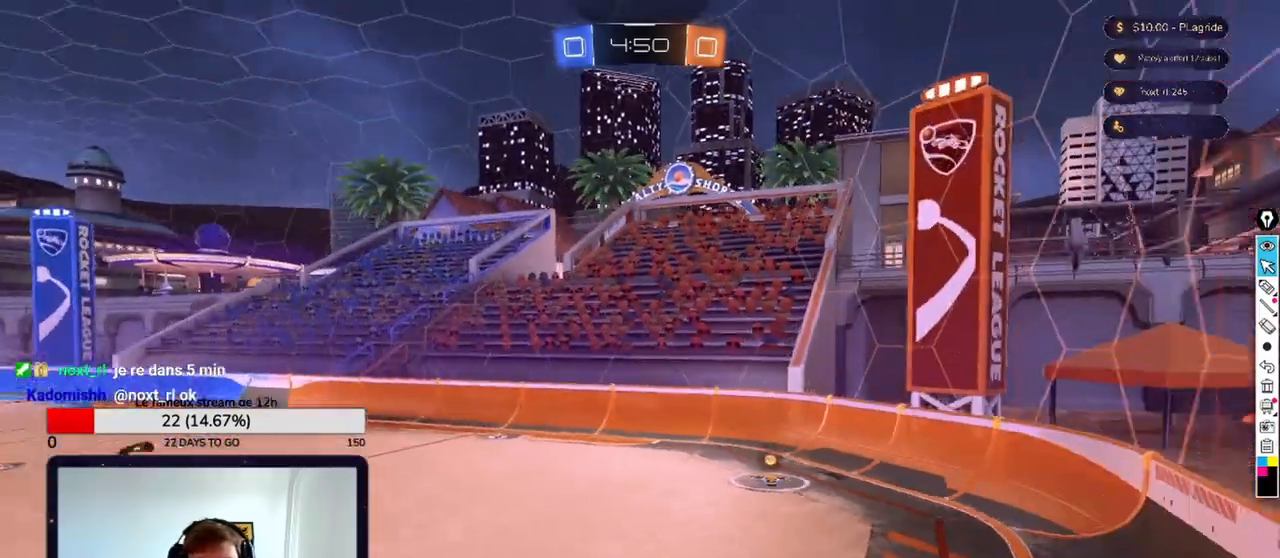
{"buttons": [], "left_stick": "down-left", "right_stick": "center", "events": [[83, "right_stick", "center"]]}
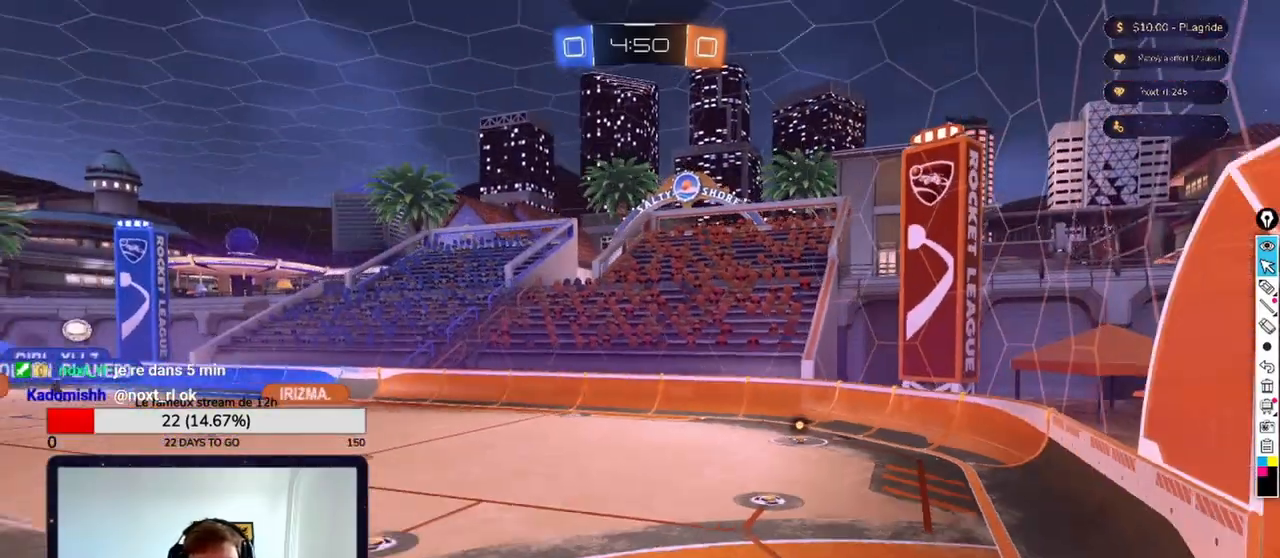
{"buttons": [], "left_stick": "up-left", "right_stick": "center", "events": [[125, "left_stick", "left"], [167, "right_stick", "left"], [292, "left_stick", "up-left"], [458, "right_stick", "center"]]}
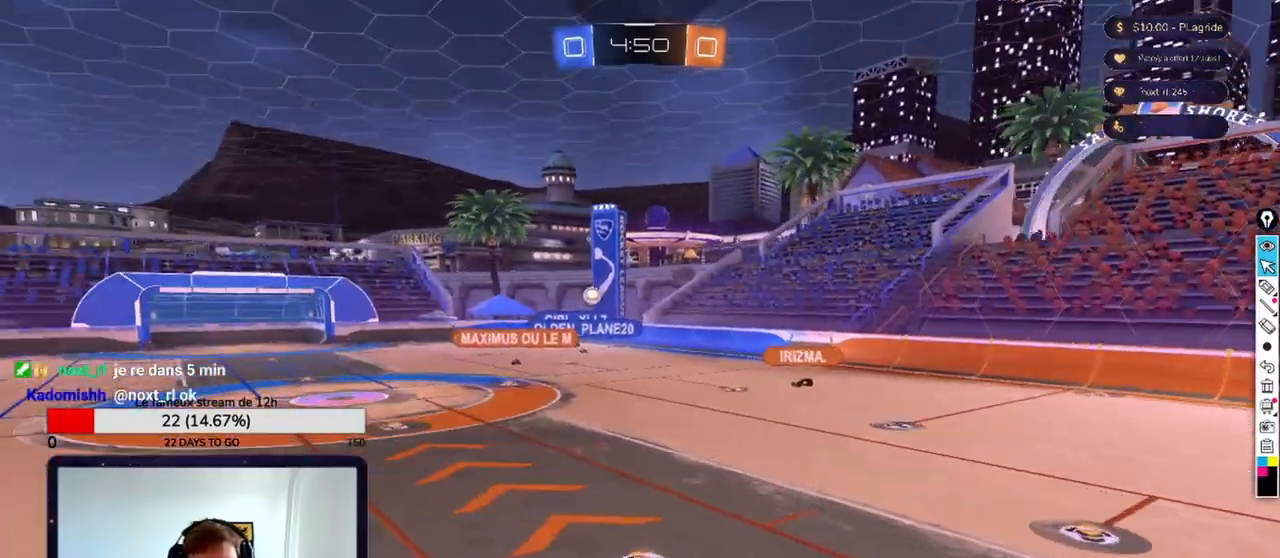
{"buttons": [], "left_stick": "up", "right_stick": "center", "events": [[42, "left_stick", "up"]]}
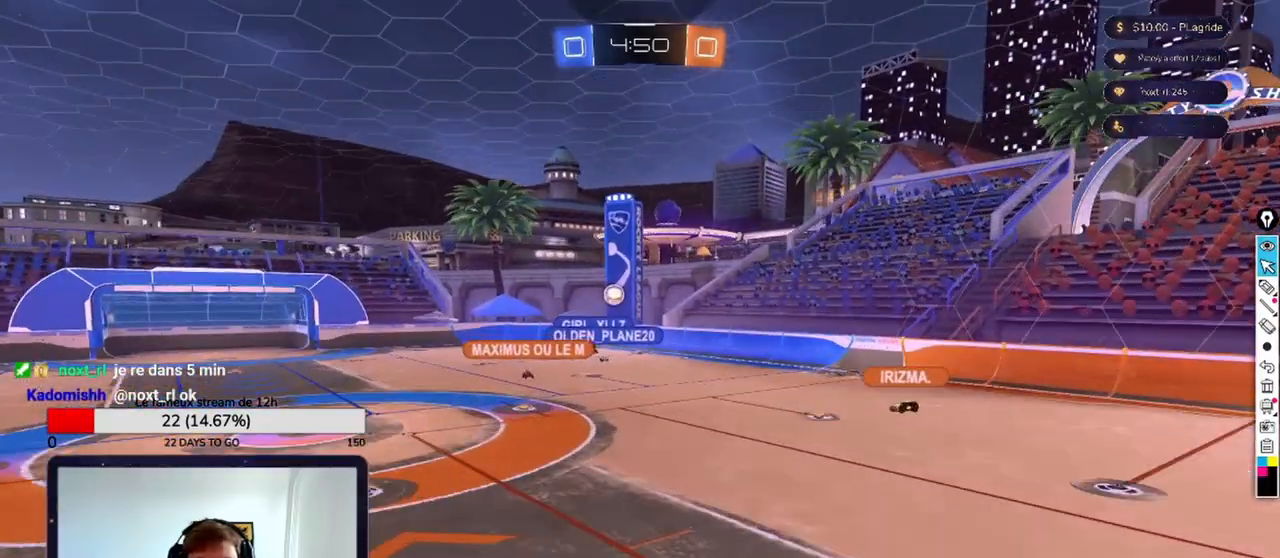
{"buttons": [], "left_stick": "up", "right_stick": "center", "events": []}
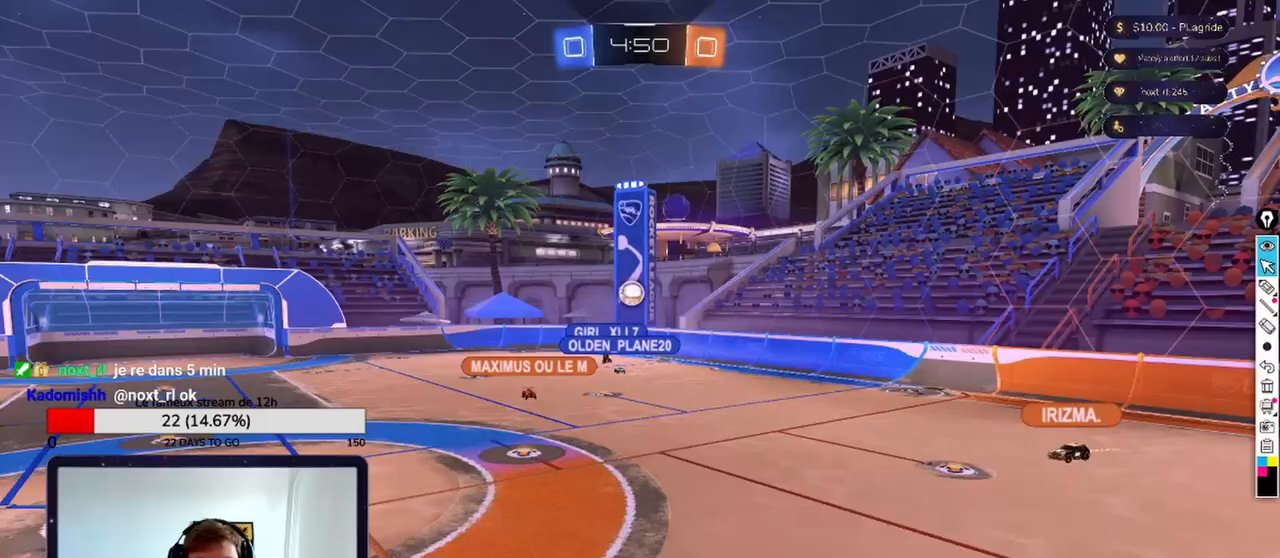
{"buttons": [], "left_stick": "up-left", "right_stick": "down-right", "events": [[167, "right_stick", "down-right"], [417, "left_stick", "up-left"]]}
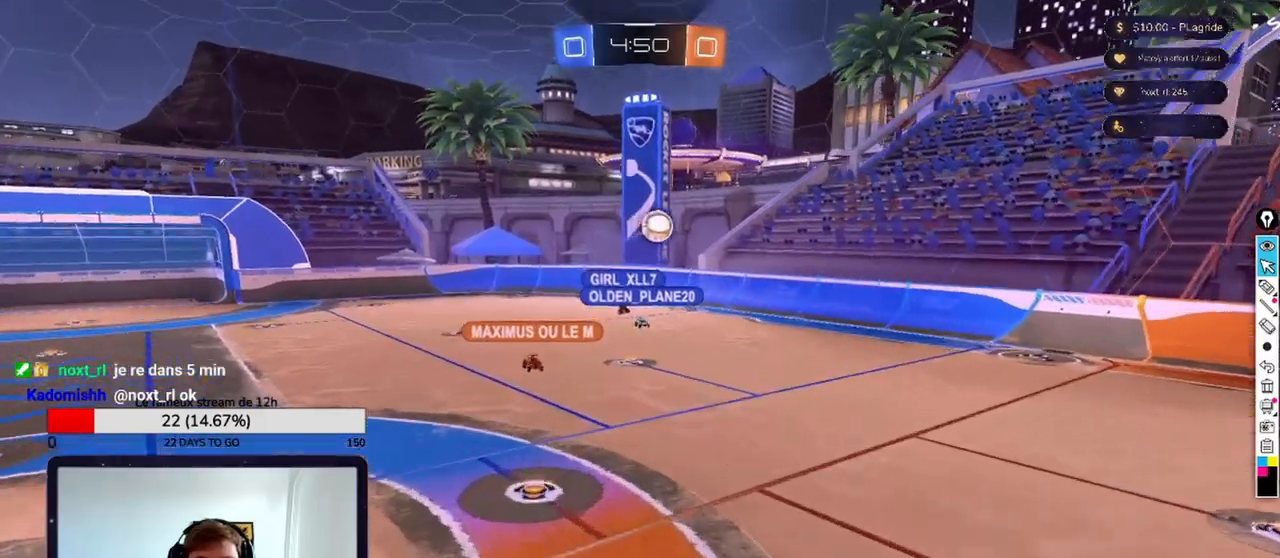
{"buttons": [], "left_stick": "up-left", "right_stick": "down-right", "events": []}
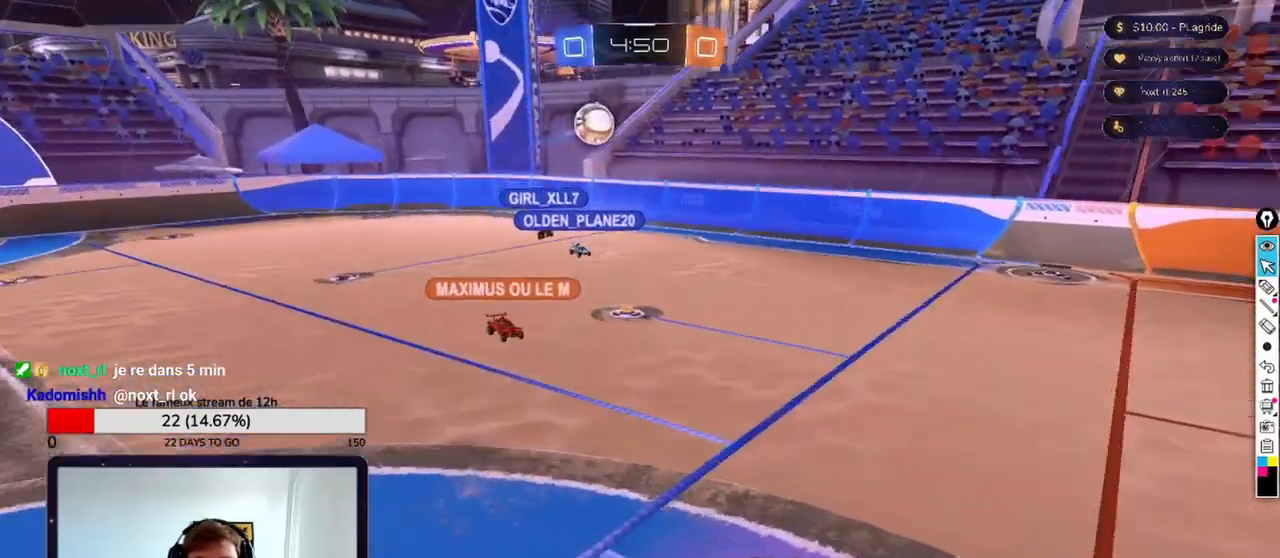
{"buttons": [], "left_stick": "left", "right_stick": "right", "events": [[208, "right_stick", "right"], [417, "left_stick", "left"]]}